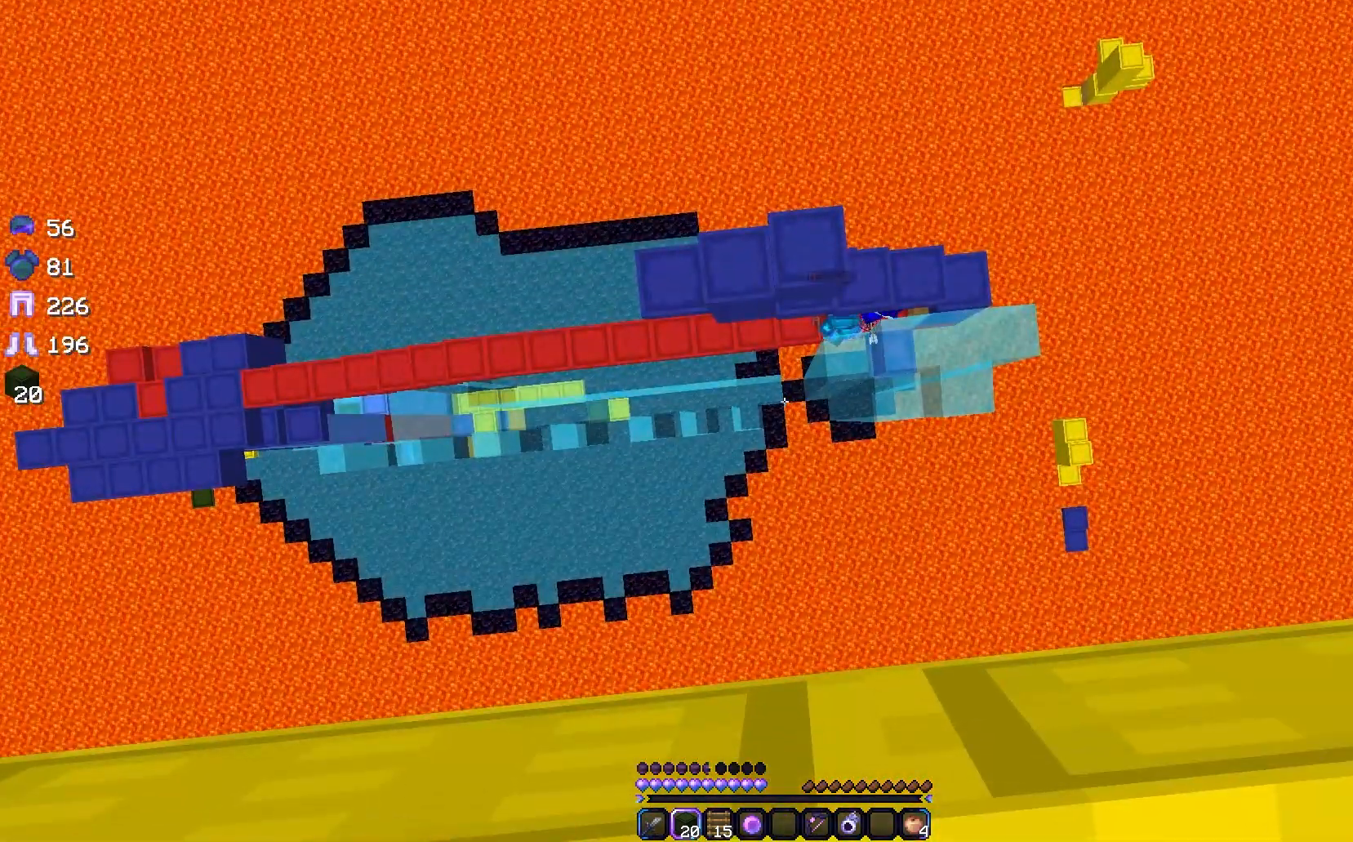
Gameplay with keyboard and mouse; each line is a JSON object with the keys and mouse buttons held at the frame after it. "events" lists presses ("down") and releases ("up") of "a", "d", "s", "w", "mouse_left" and "mouse_right" between this image and that frame as [ms after this image, input, new state], when the widget could be followed in between. "mouse_left", "mouse_right" = the "left", "right" buttons of the "mouse" list. No other keys are recorded. Fast repeated clicks can show as one long hold. Mouse movement is not recorded.
{"keys": ["d", "w"], "mouse": [], "events": [[167, "w", "down"], [467, "d", "down"]]}
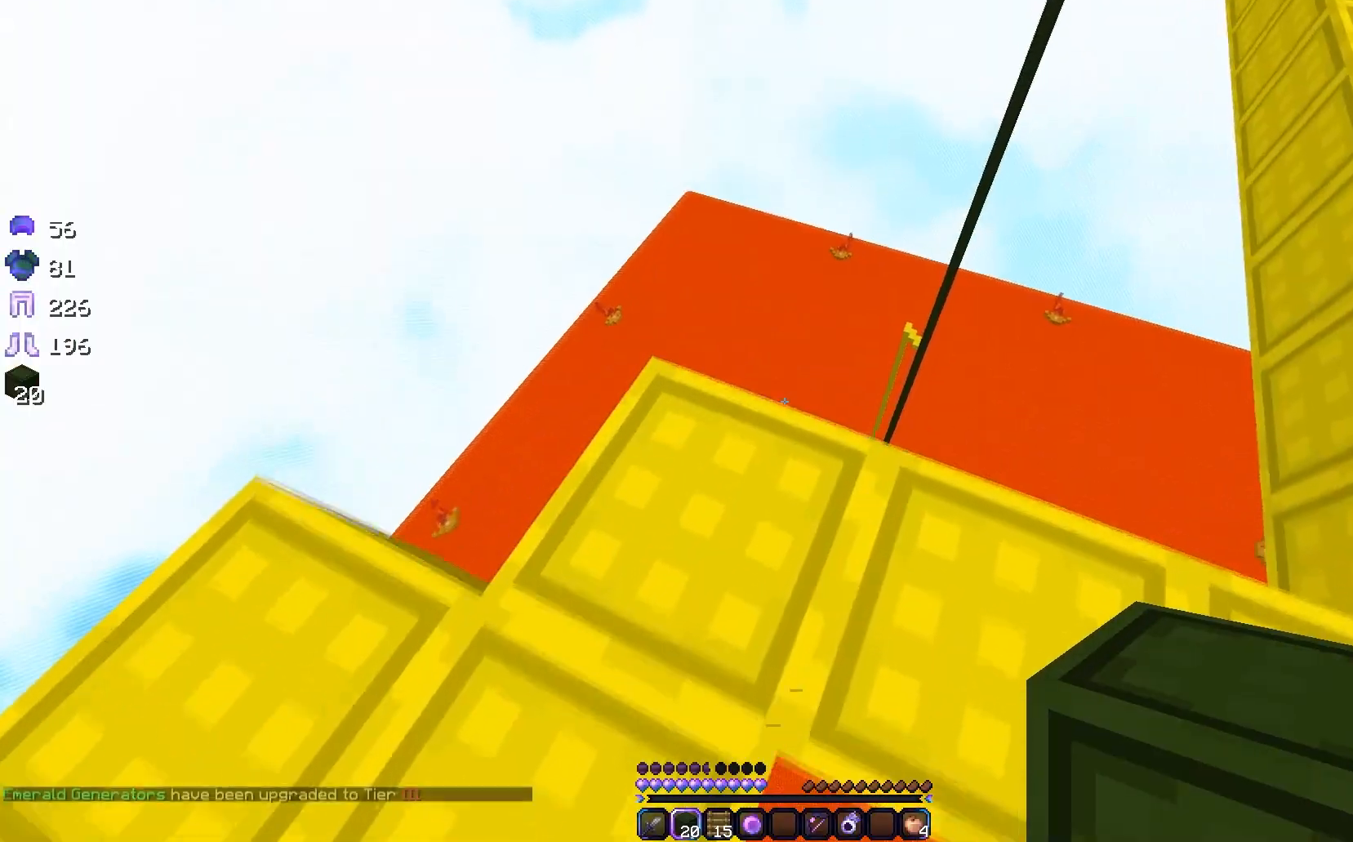
{"keys": ["w"], "mouse": [], "events": [[467, "d", "up"]]}
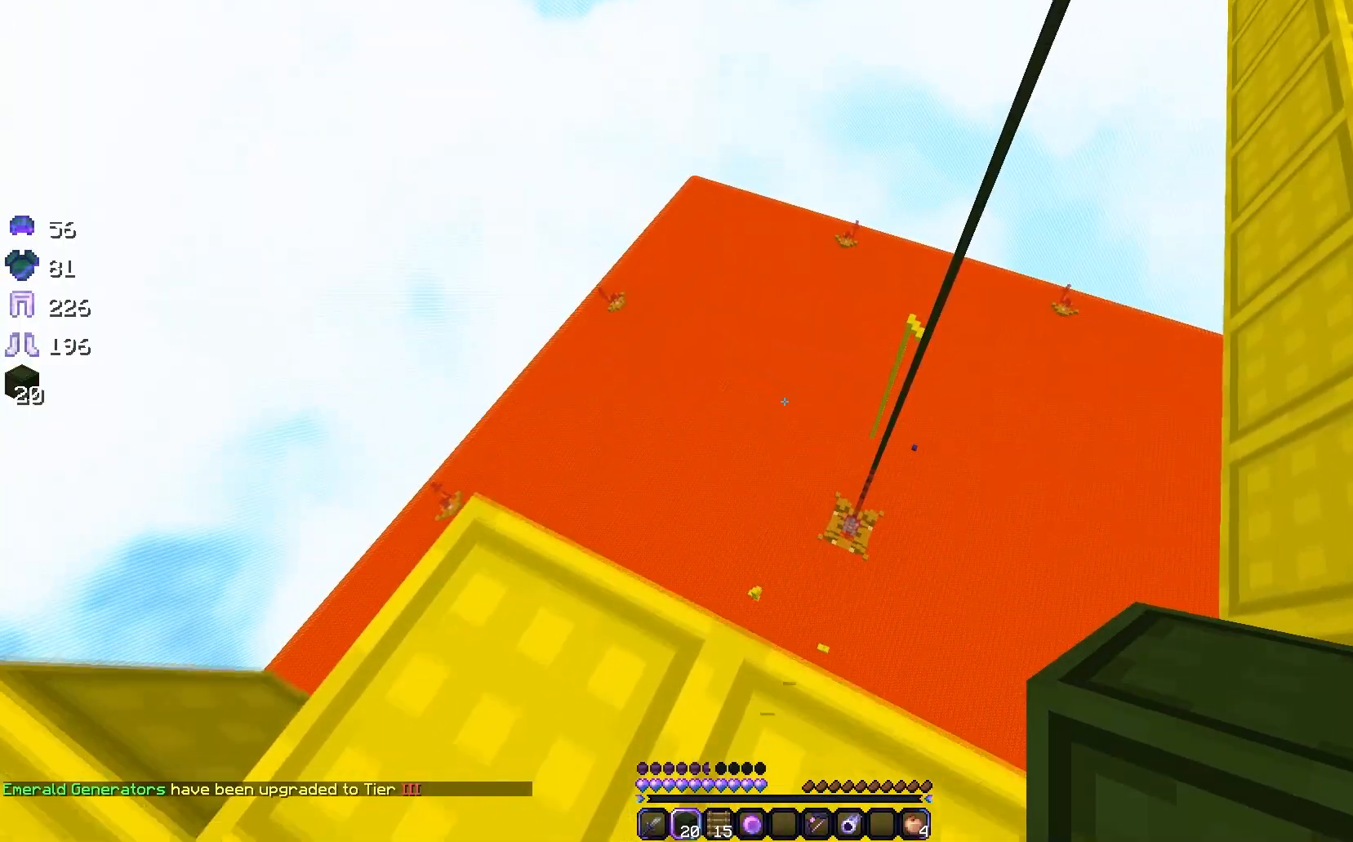
{"keys": ["d"], "mouse": [], "events": [[400, "w", "up"], [417, "d", "down"]]}
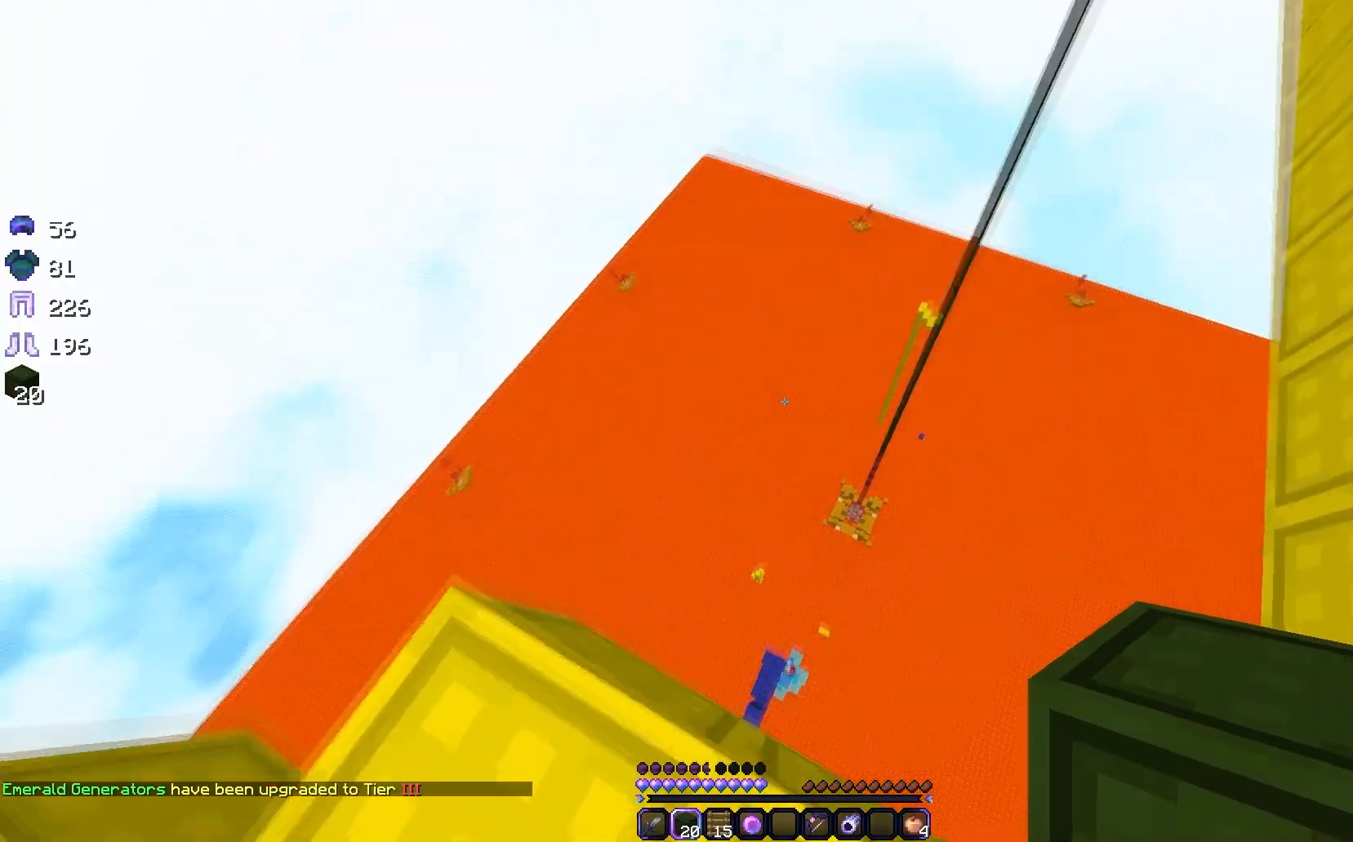
{"keys": ["a", "w"], "mouse": [], "events": [[100, "d", "up"], [283, "a", "down"], [283, "w", "down"]]}
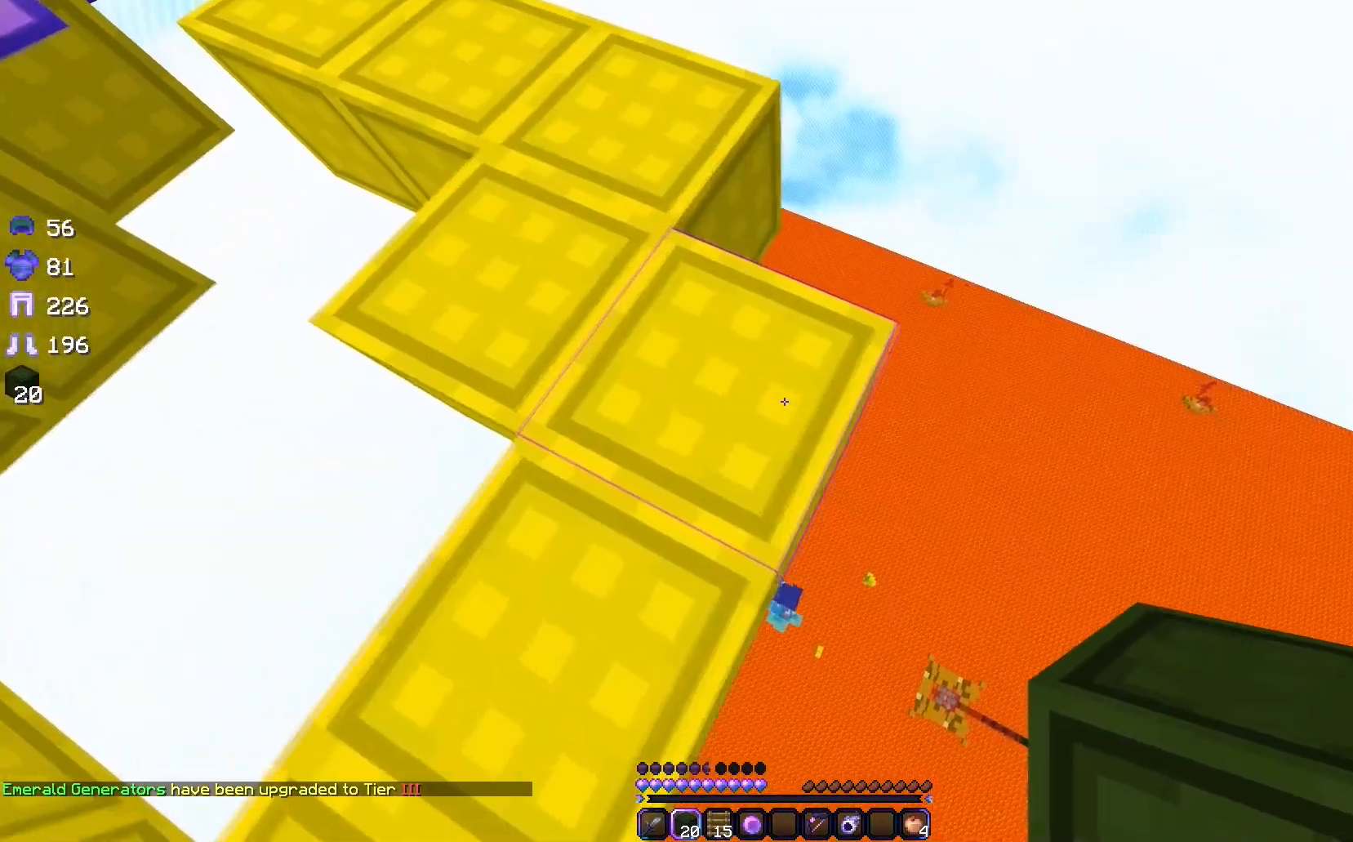
{"keys": ["d", "w"], "mouse": [], "events": [[33, "a", "up"], [233, "d", "down"]]}
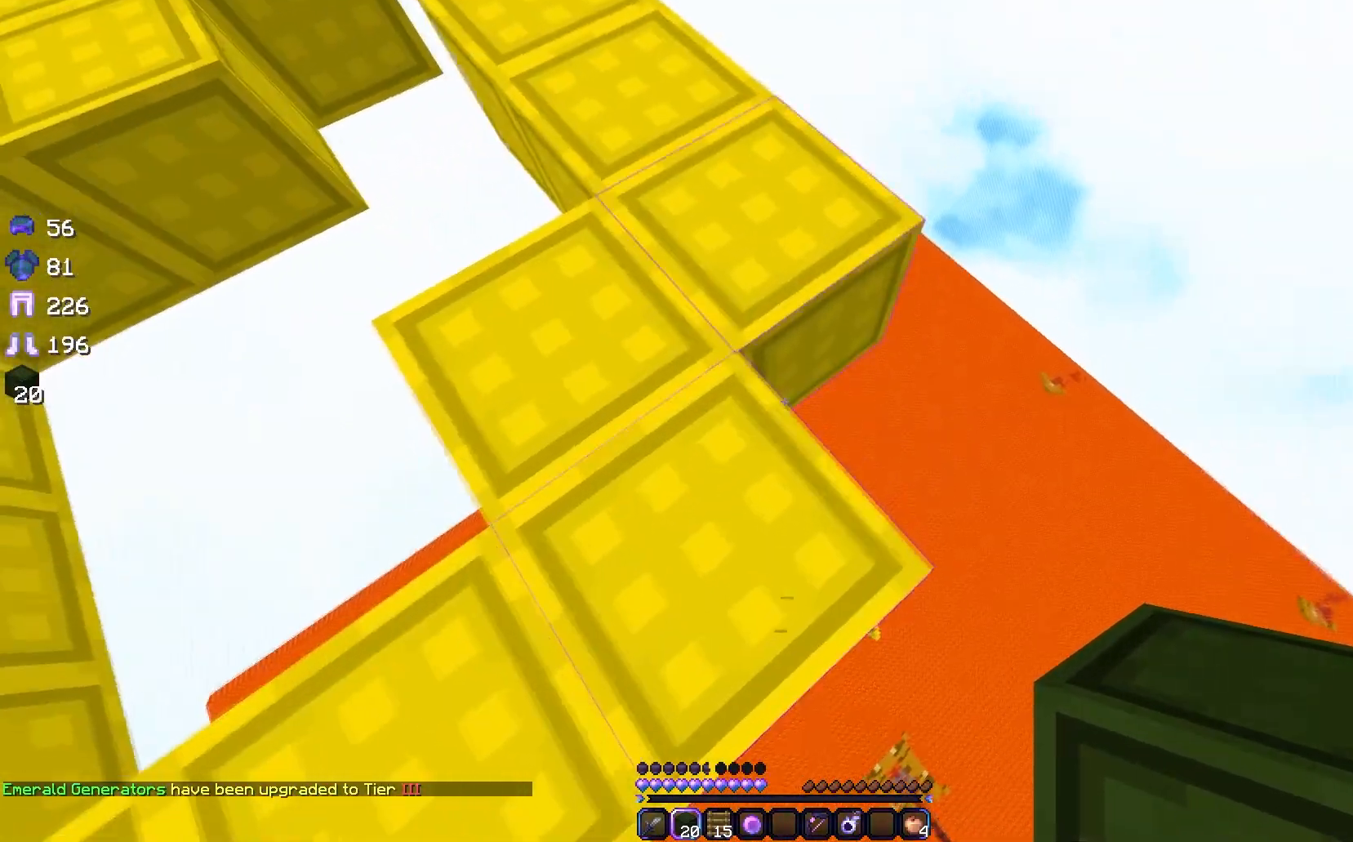
{"keys": ["w"], "mouse": [], "events": [[133, "d", "up"], [167, "a", "down"], [450, "a", "up"]]}
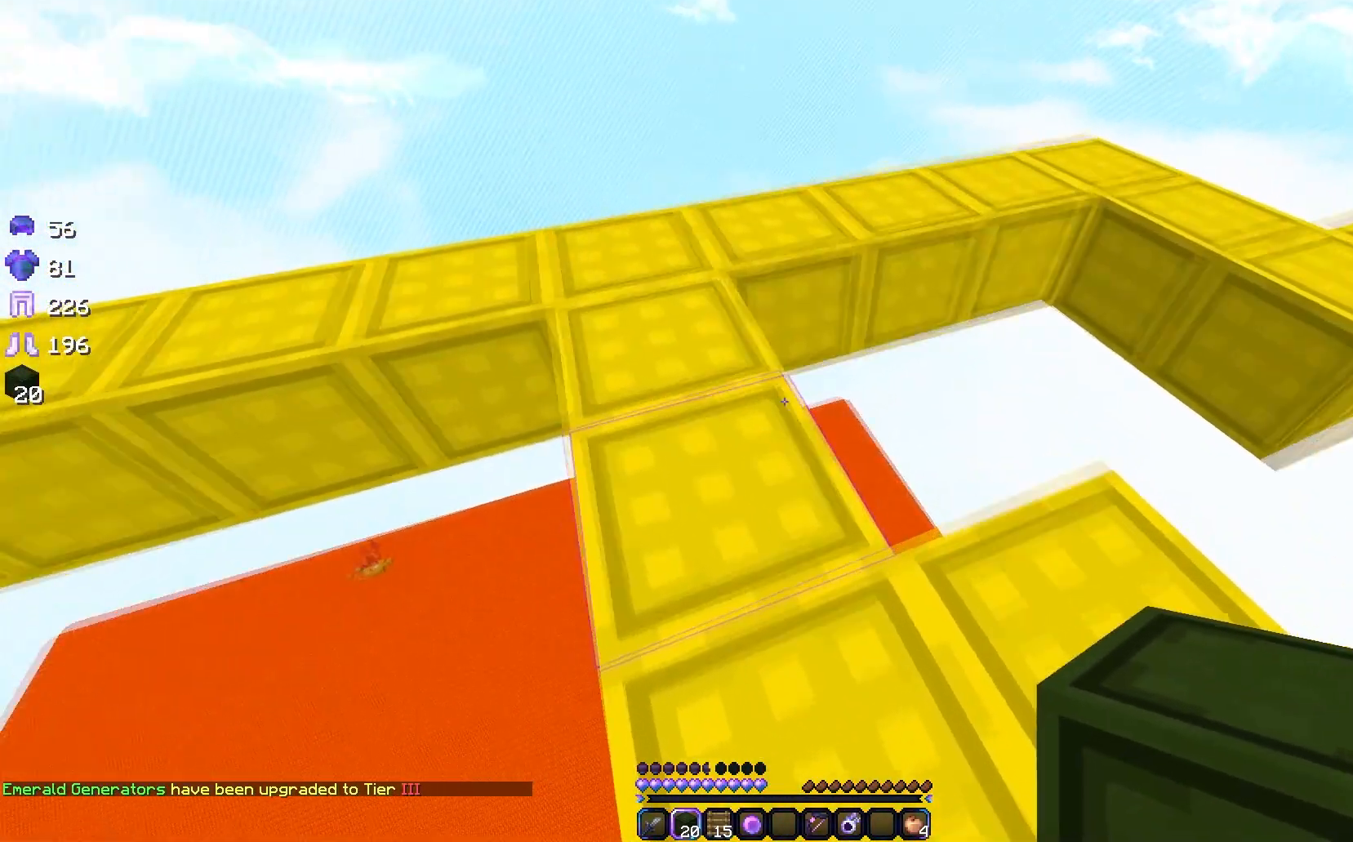
{"keys": ["w"], "mouse": [], "events": []}
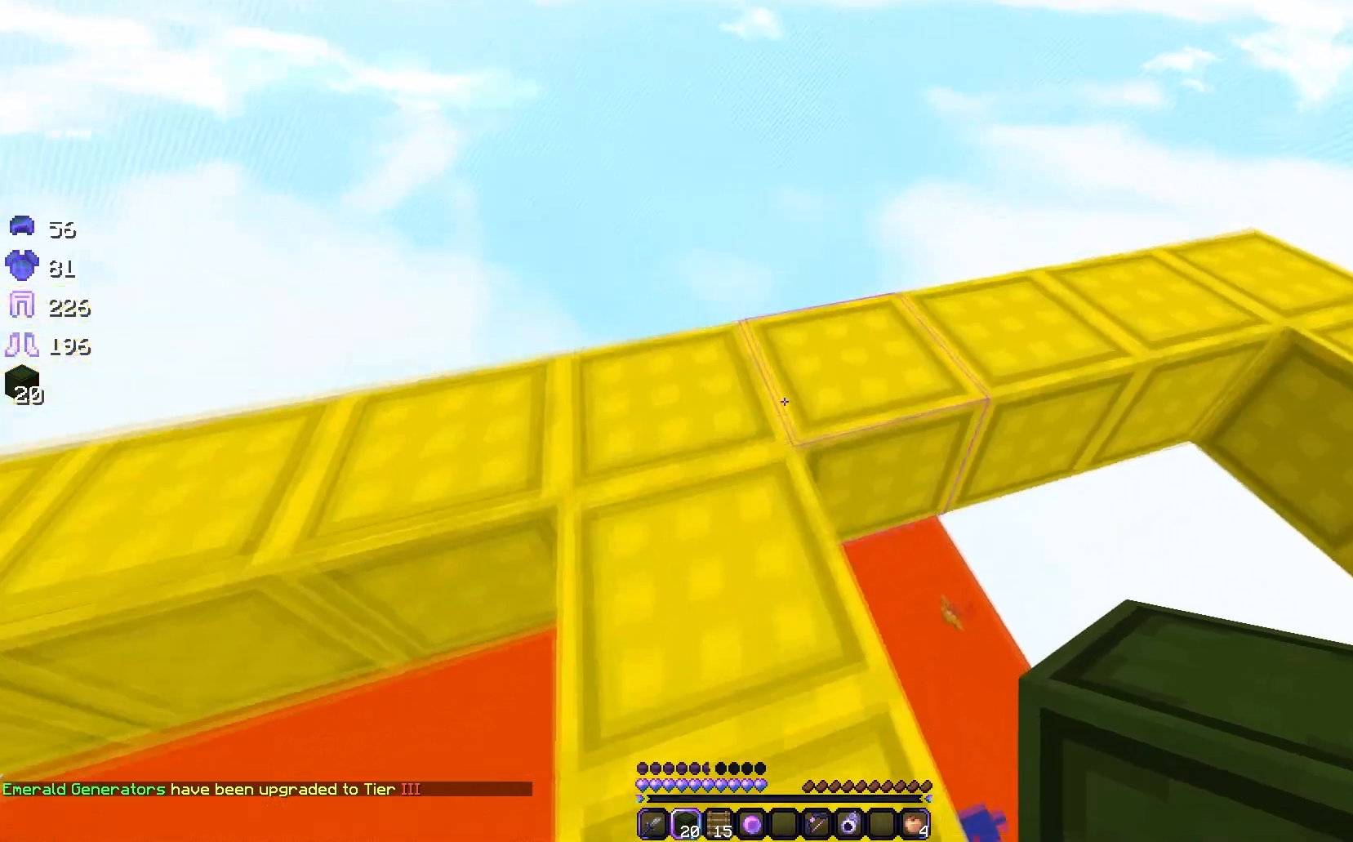
{"keys": [], "mouse": [], "events": [[200, "w", "up"]]}